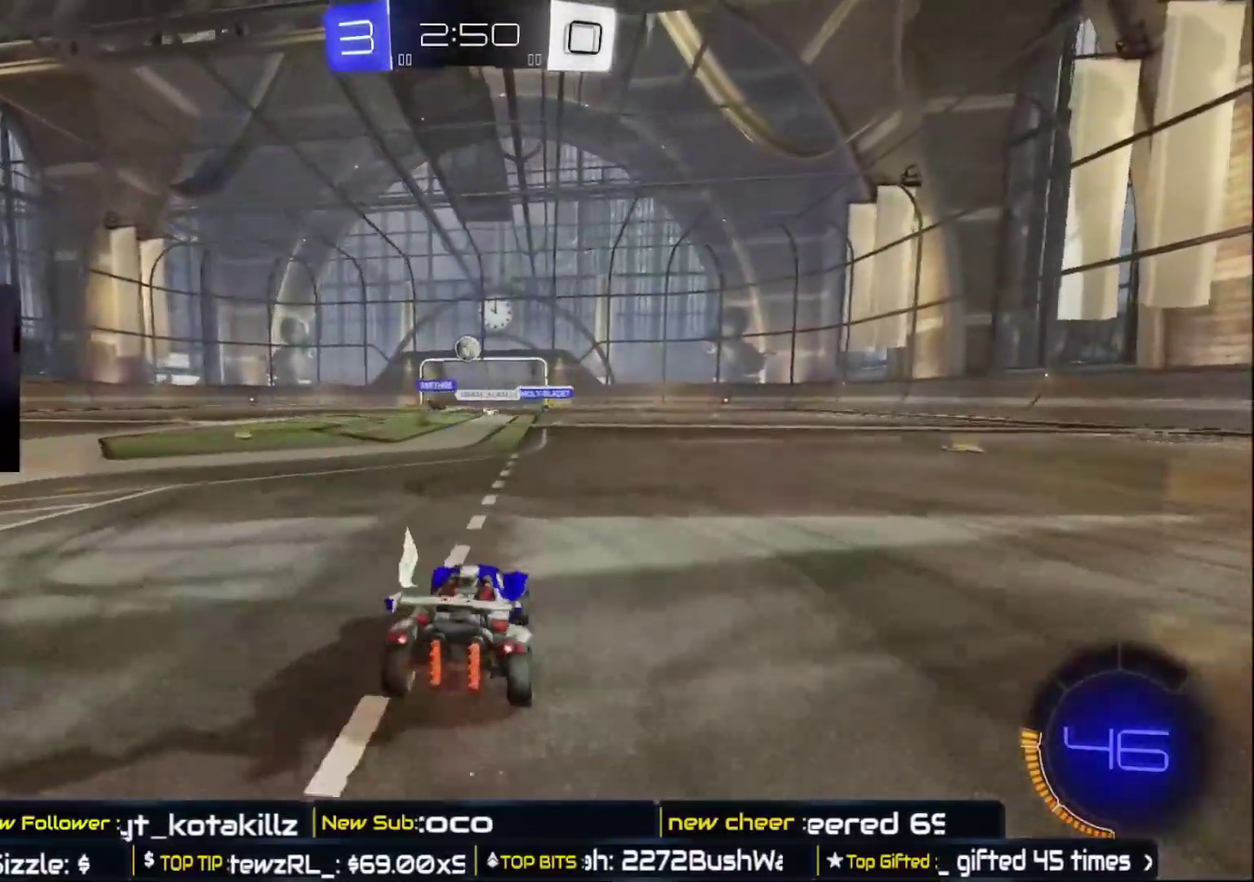
Gameplay with a controller (Xbox layout); each line is a JSON object with the inputs held at the frame after it. "events" lists button and stick changes between this image and that frame as [ms after this image, input, new state], when the widget could be followed in between.
{"buttons": ["R2"], "left_stick": "left", "right_stick": "center", "events": [[117, "left_stick", "center"], [467, "left_stick", "left"]]}
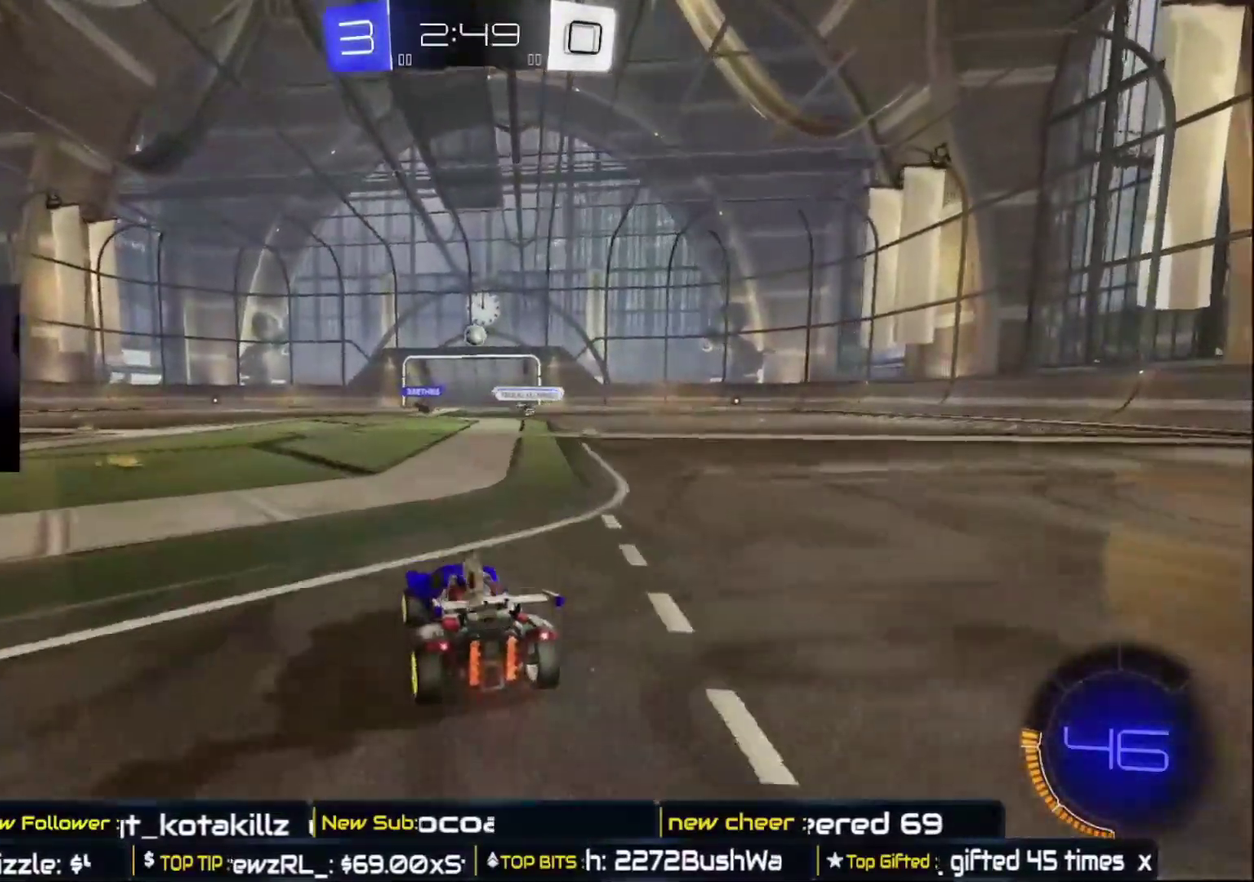
{"buttons": ["R2"], "left_stick": "center", "right_stick": "center", "events": [[183, "left_stick", "center"]]}
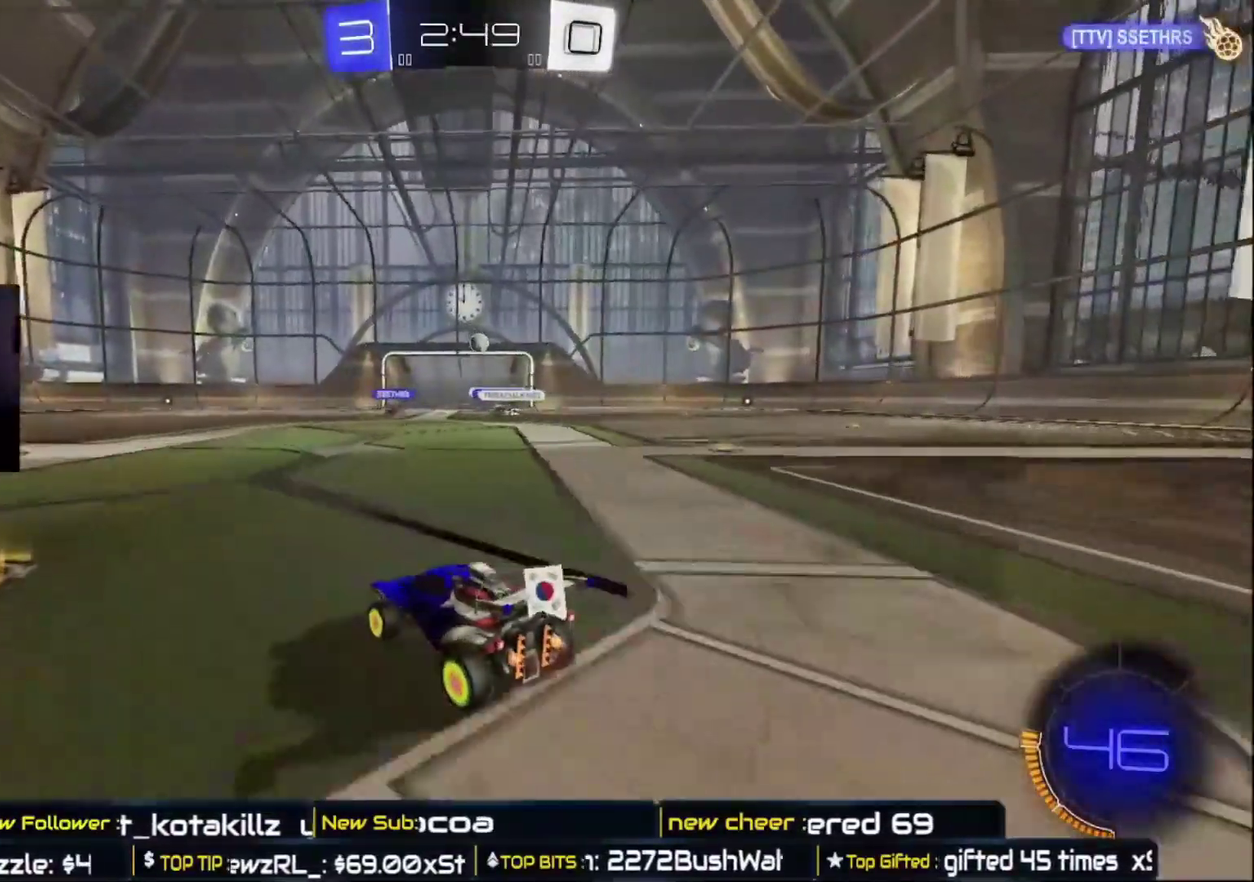
{"buttons": ["R2"], "left_stick": "center", "right_stick": "center", "events": [[133, "left_stick", "right"], [383, "left_stick", "center"]]}
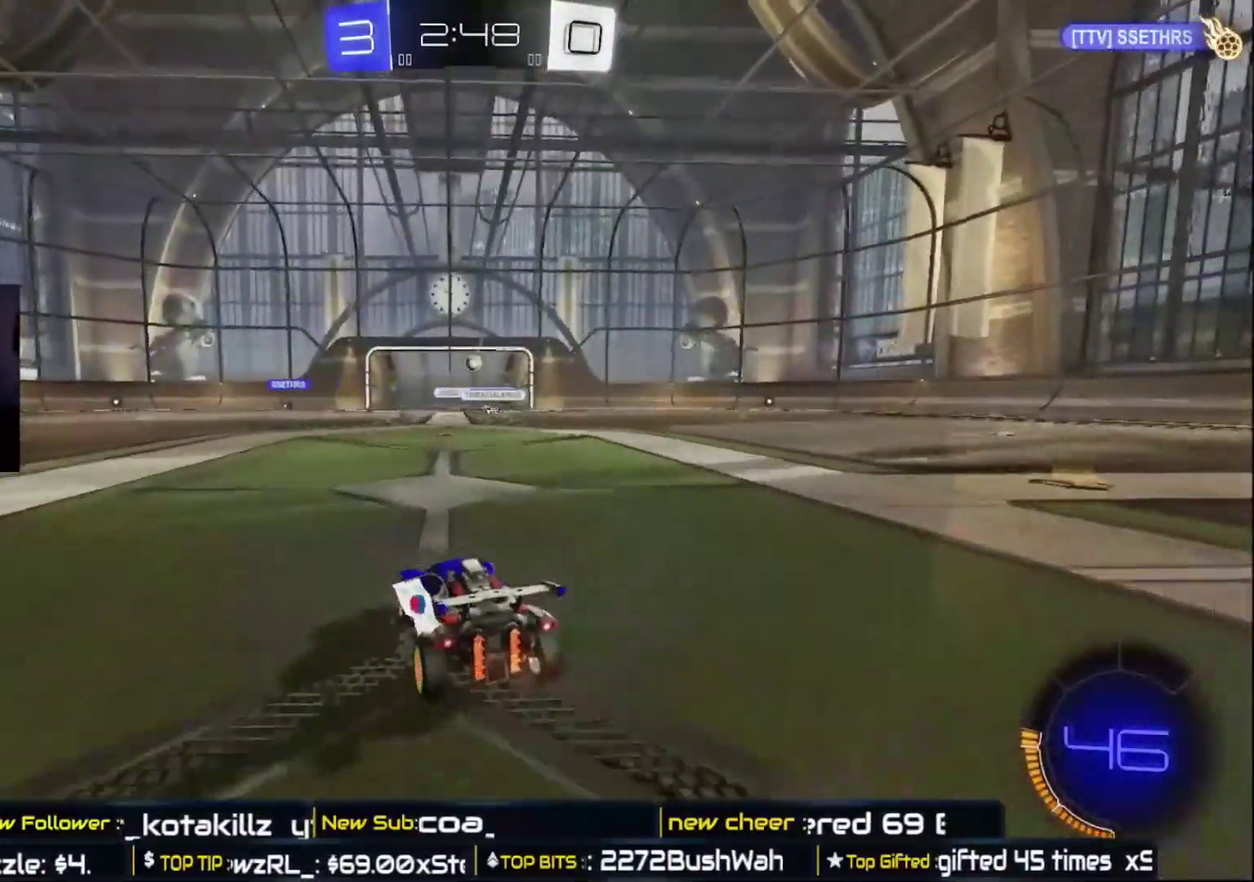
{"buttons": ["R2"], "left_stick": "center", "right_stick": "center", "events": []}
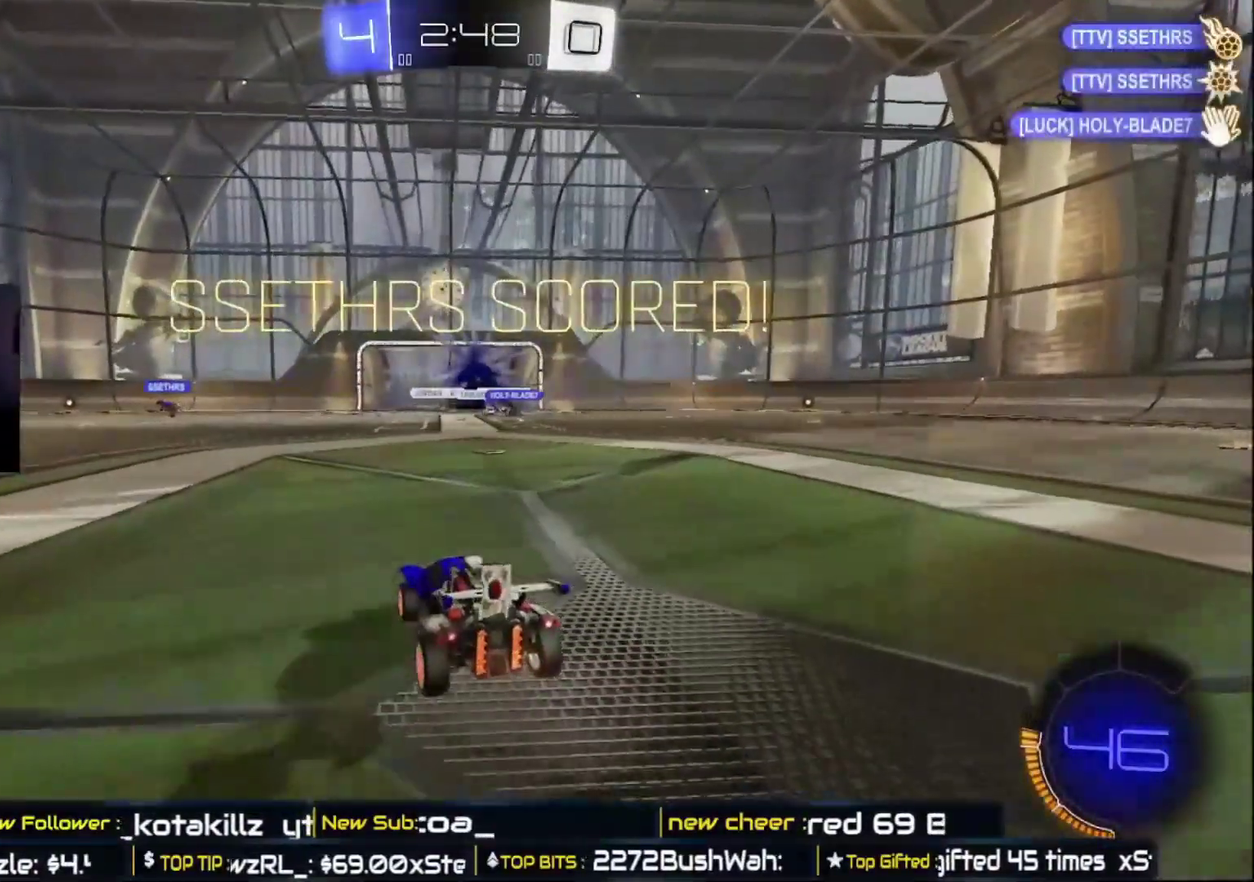
{"buttons": ["R2"], "left_stick": "center", "right_stick": "center", "events": []}
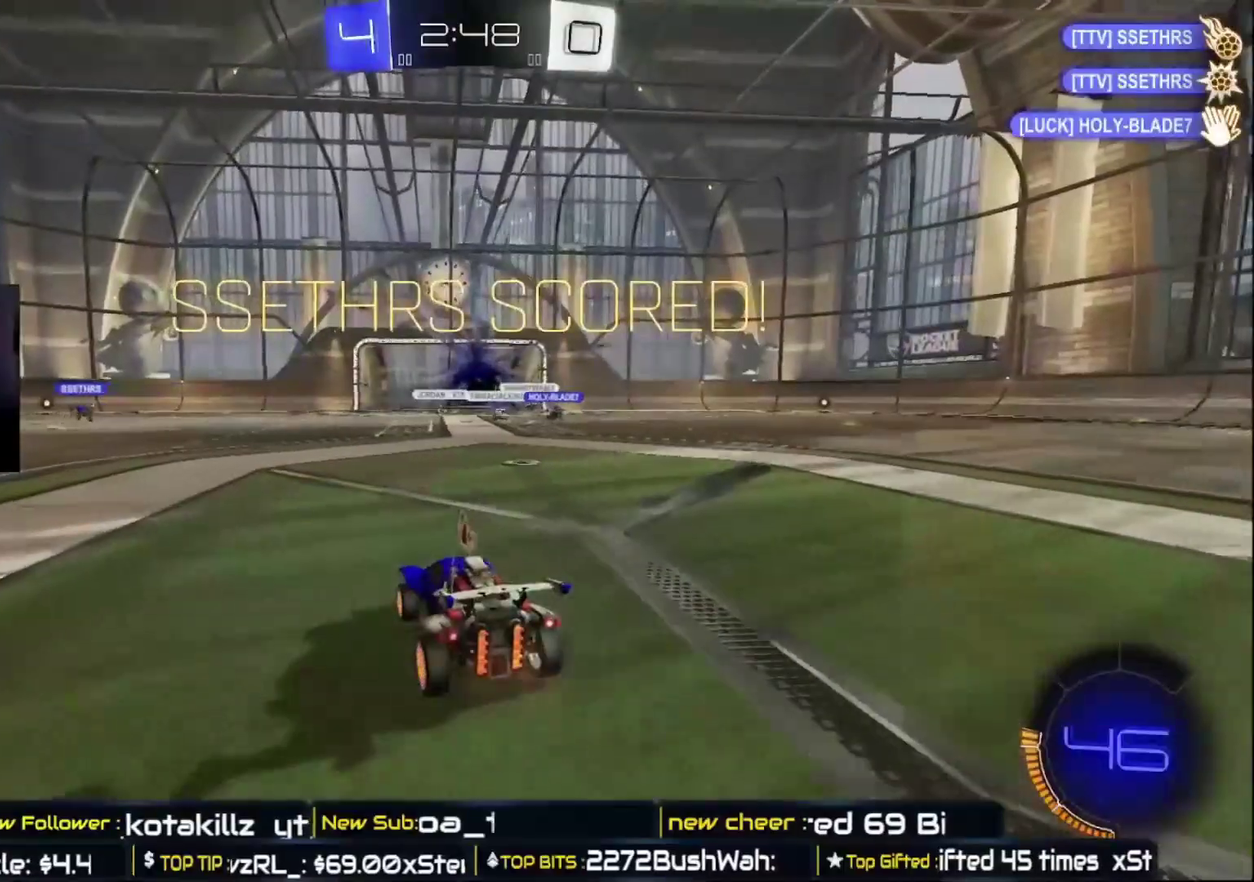
{"buttons": ["R2"], "left_stick": "center", "right_stick": "center", "events": []}
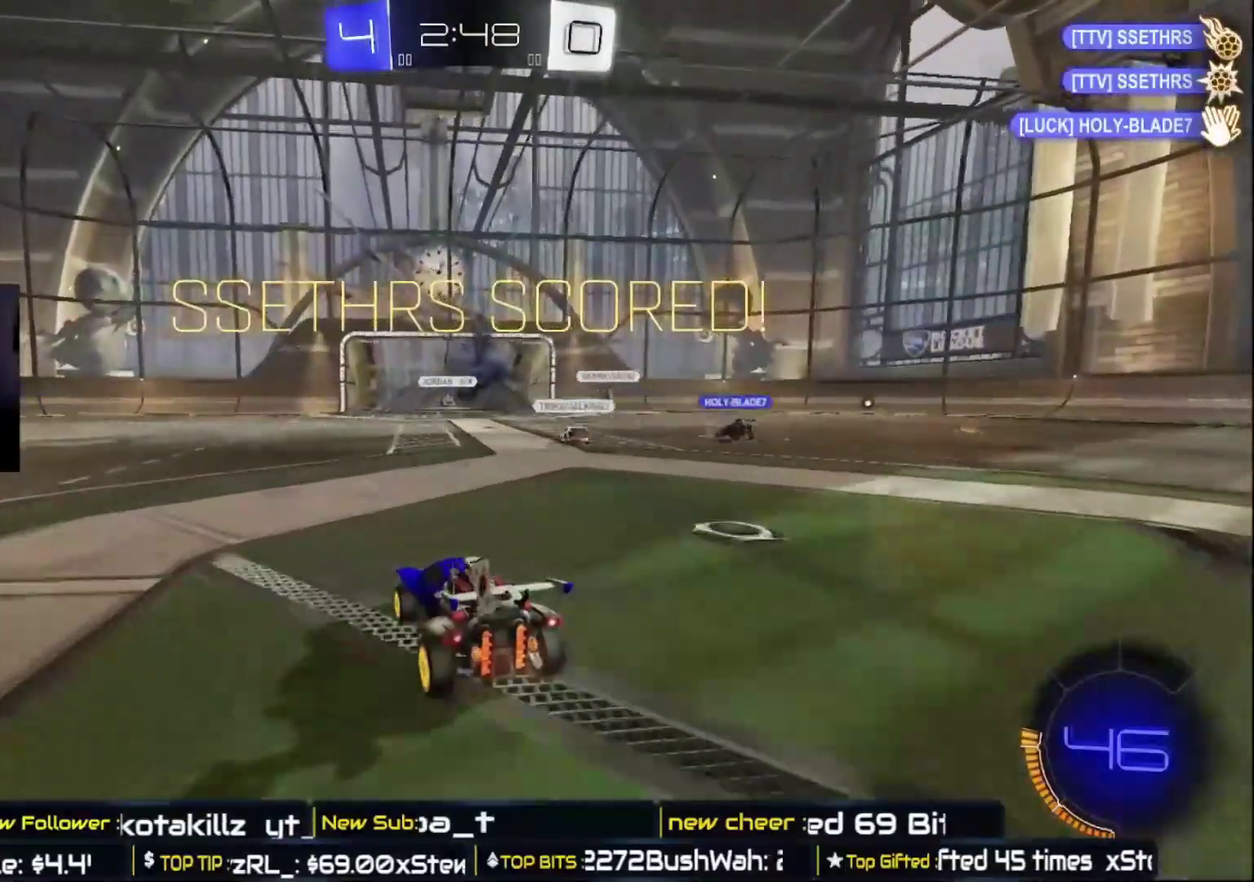
{"buttons": ["R2"], "left_stick": "center", "right_stick": "center", "events": []}
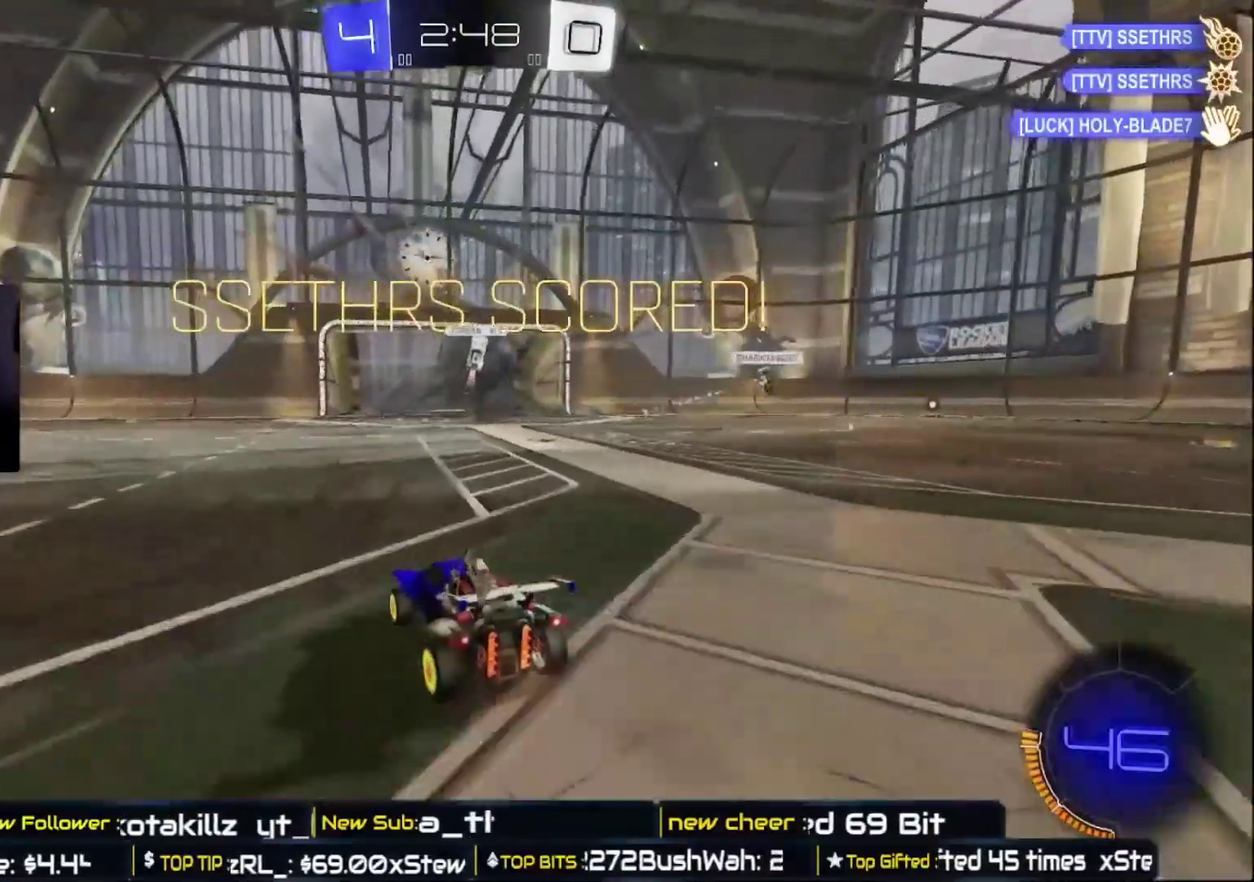
{"buttons": ["R2"], "left_stick": "center", "right_stick": "center", "events": []}
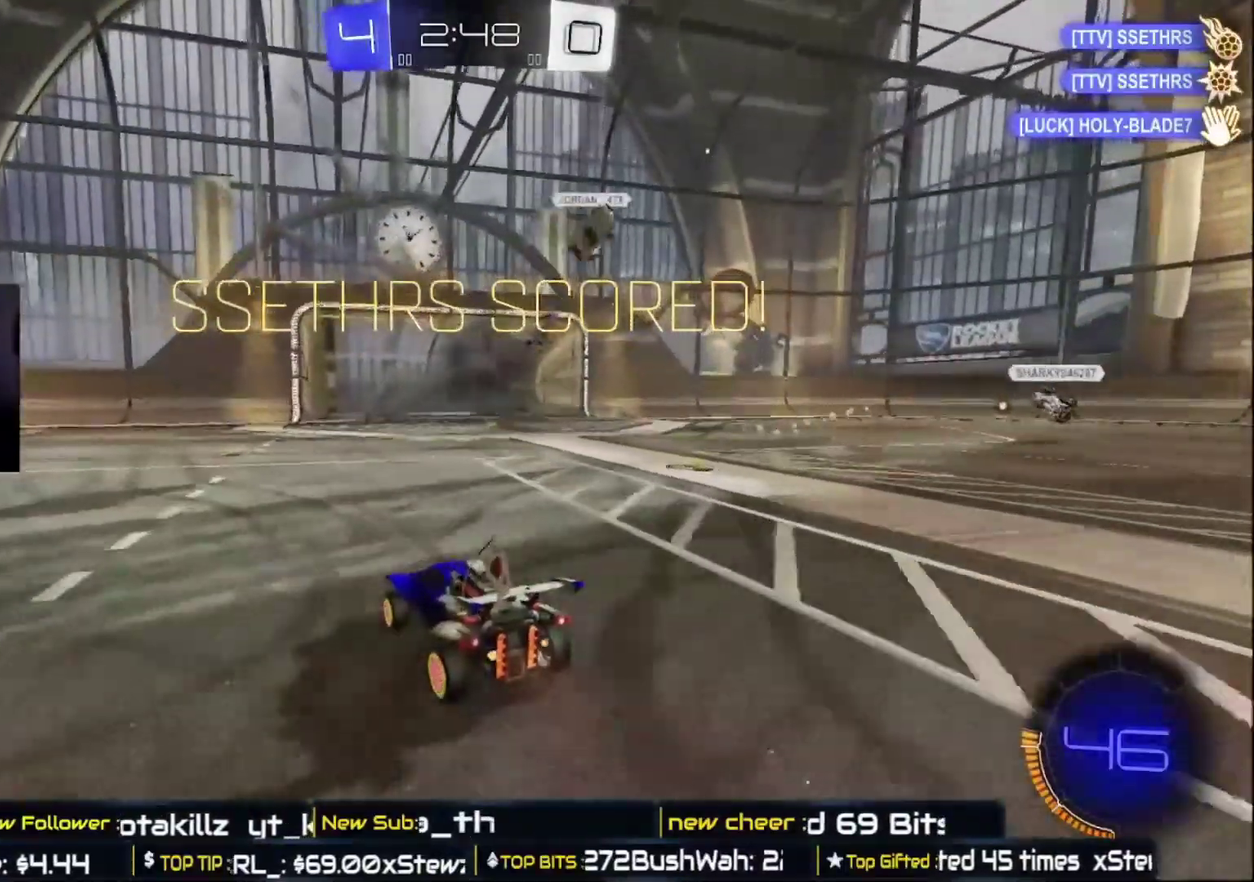
{"buttons": ["R2"], "left_stick": "center", "right_stick": "center", "events": []}
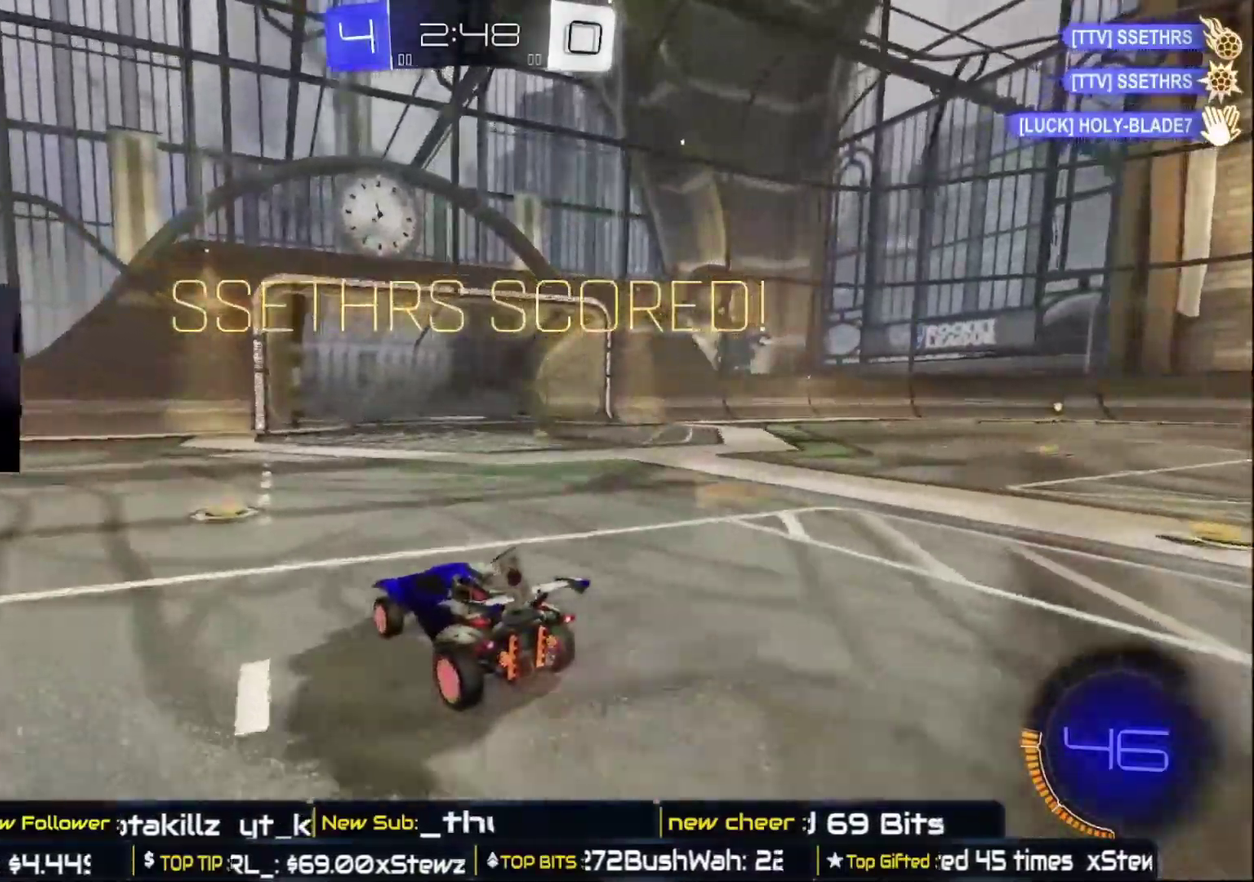
{"buttons": [], "left_stick": "center", "right_stick": "center", "events": [[67, "R2", "up"]]}
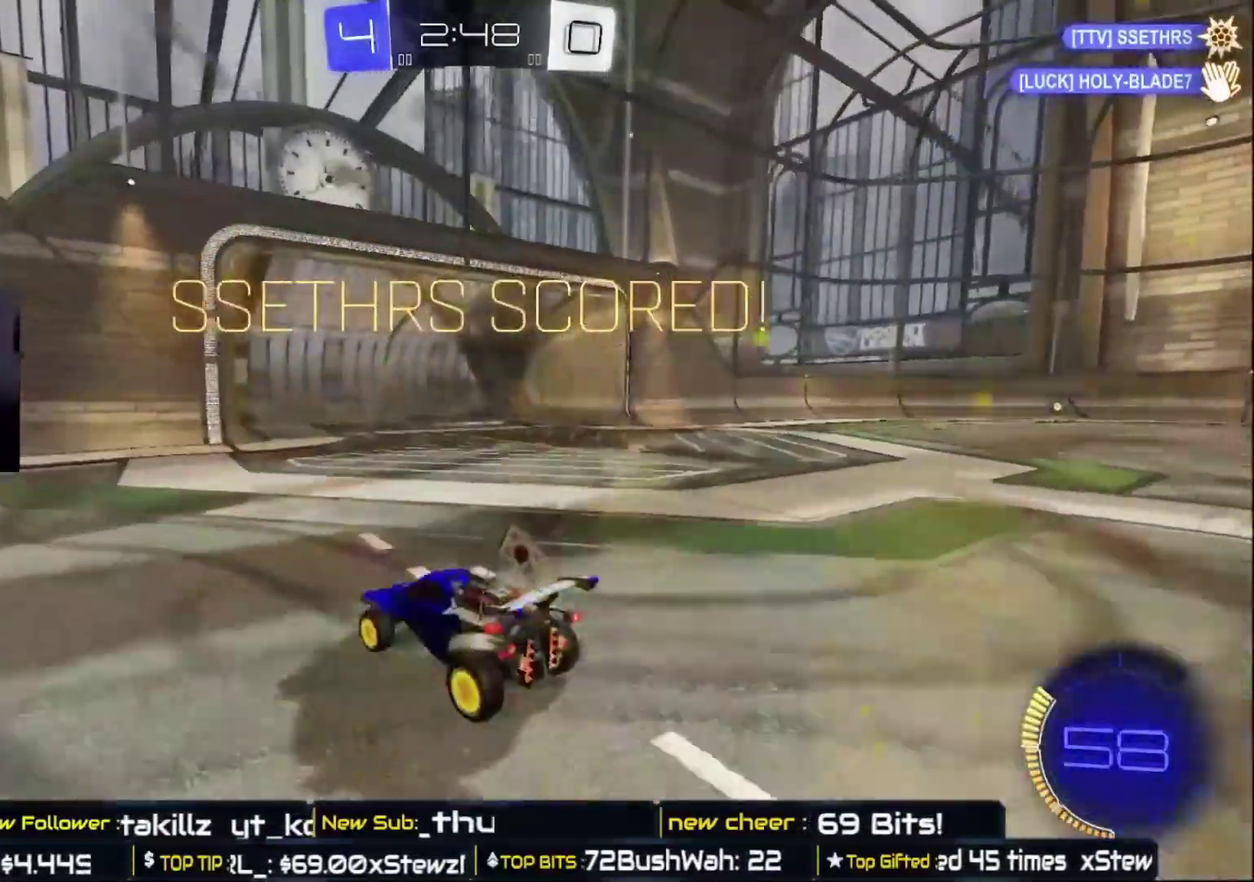
{"buttons": [], "left_stick": "down-right", "right_stick": "center", "events": [[67, "left_stick", "right"], [467, "left_stick", "down-right"]]}
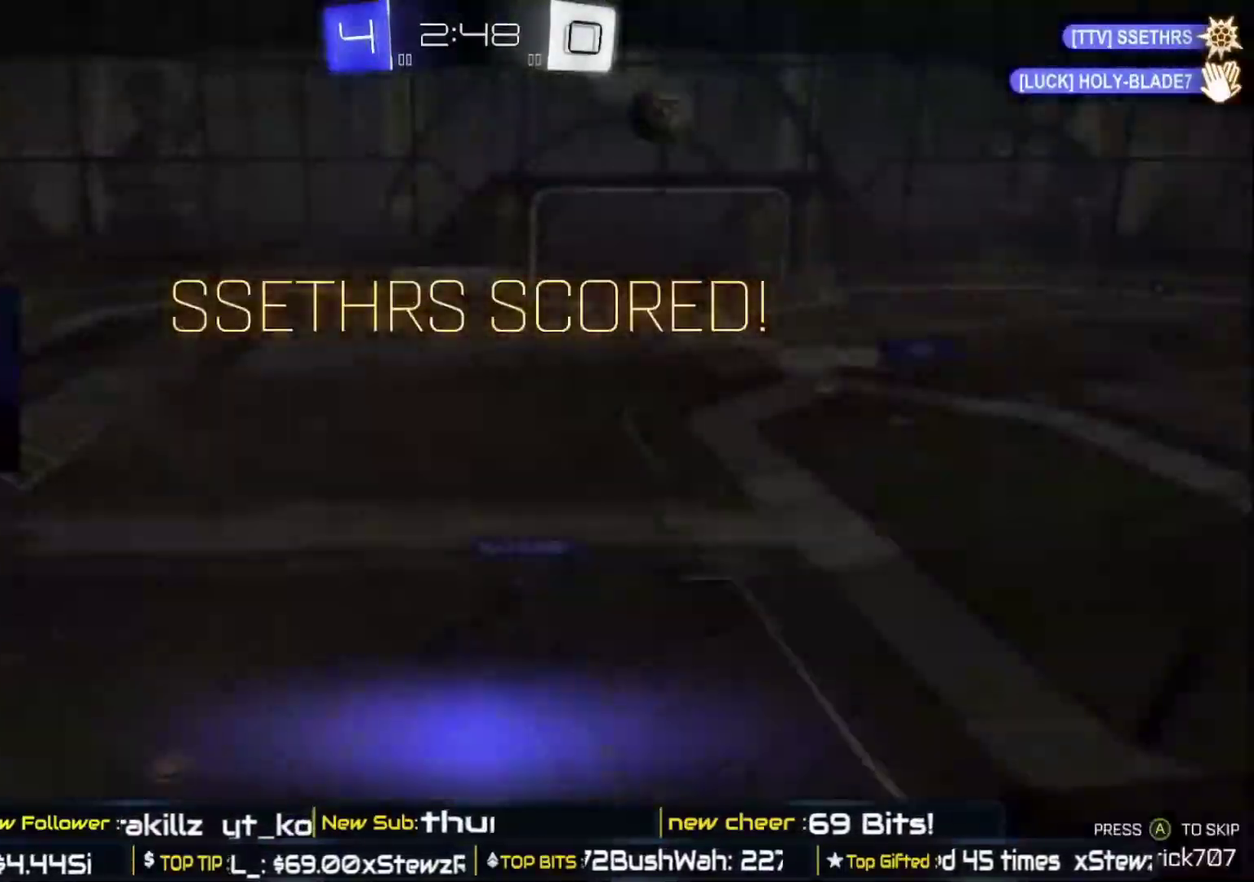
{"buttons": ["L1"], "left_stick": "down", "right_stick": "center", "events": [[17, "A", "down"], [17, "left_stick", "down"], [50, "L1", "down"], [117, "L1", "up"], [183, "L1", "down"], [300, "A", "up"]]}
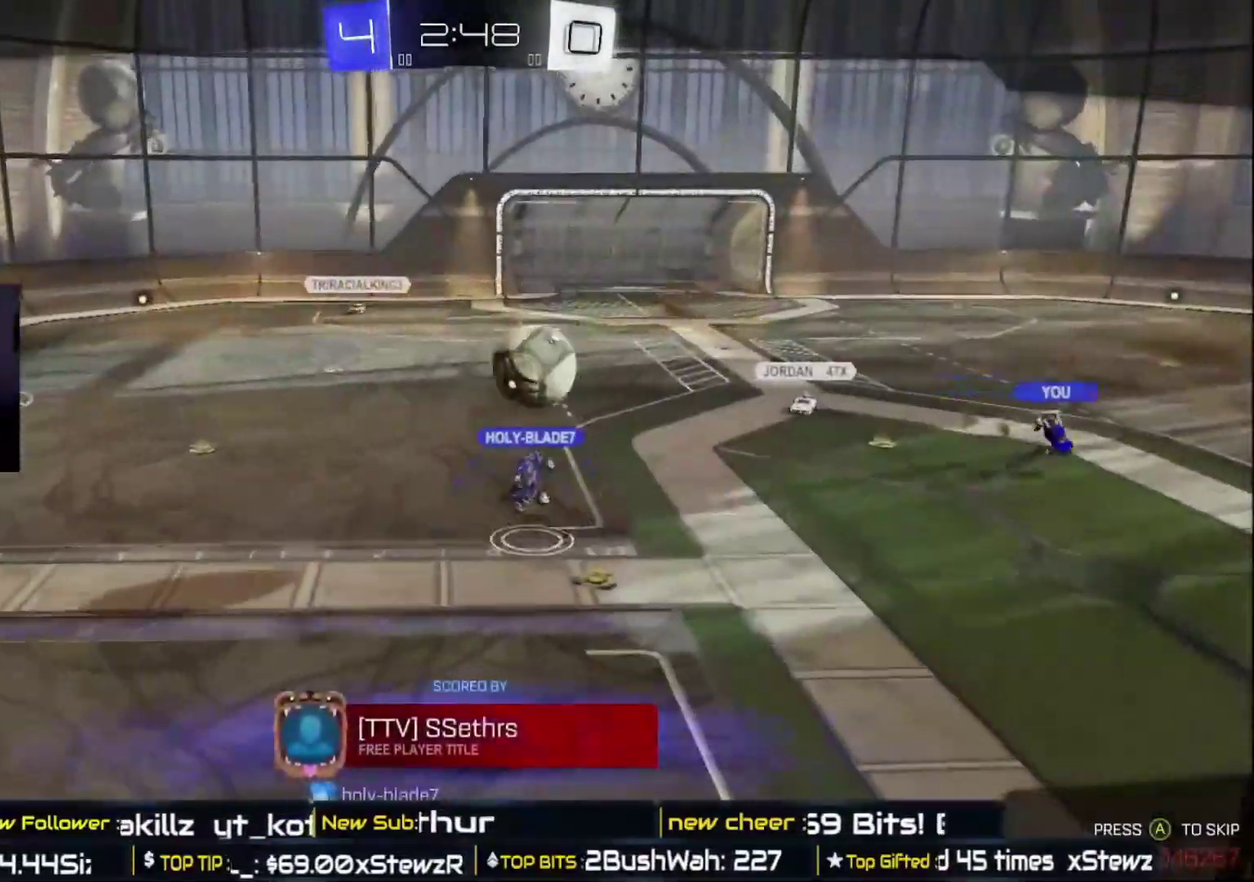
{"buttons": ["L1"], "left_stick": "center", "right_stick": "center", "events": [[150, "left_stick", "center"]]}
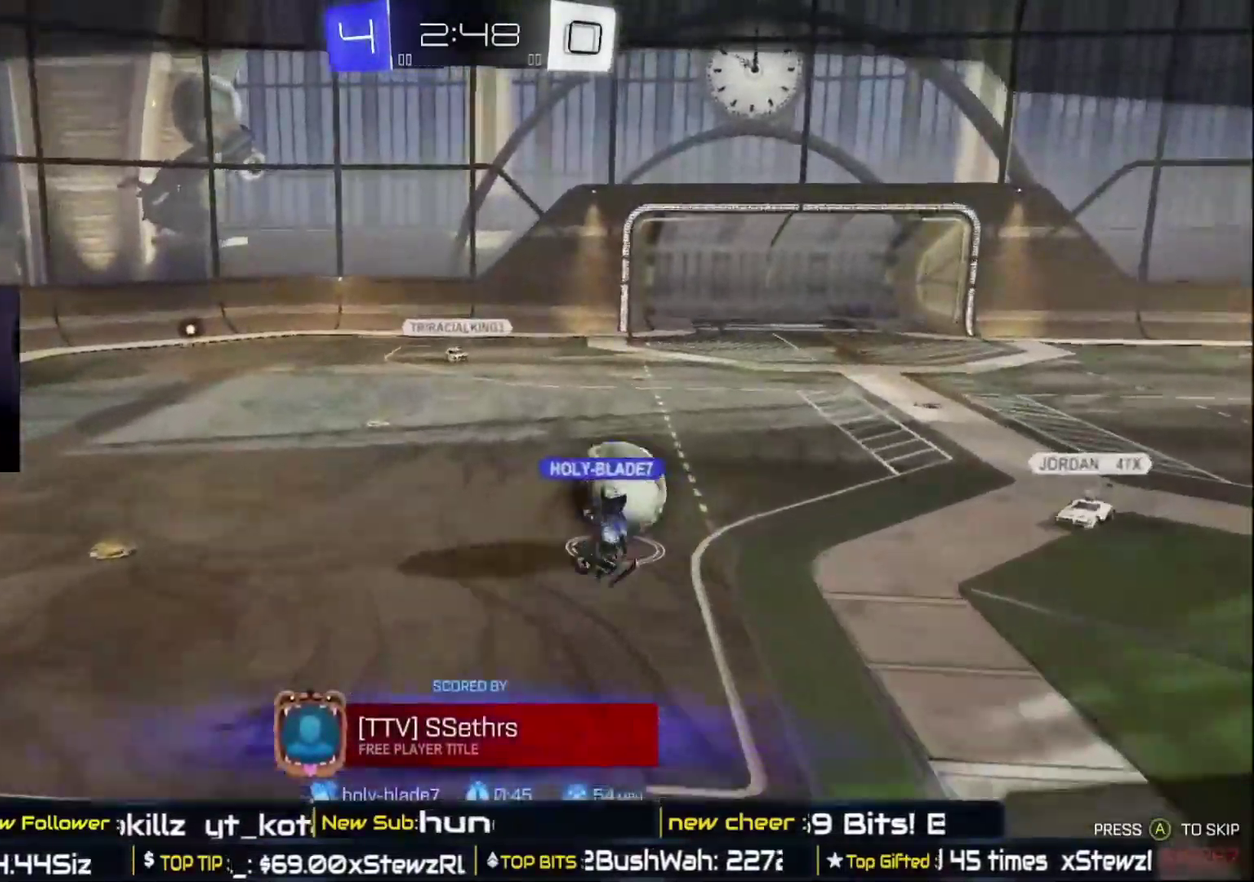
{"buttons": ["L1"], "left_stick": "center", "right_stick": "center", "events": []}
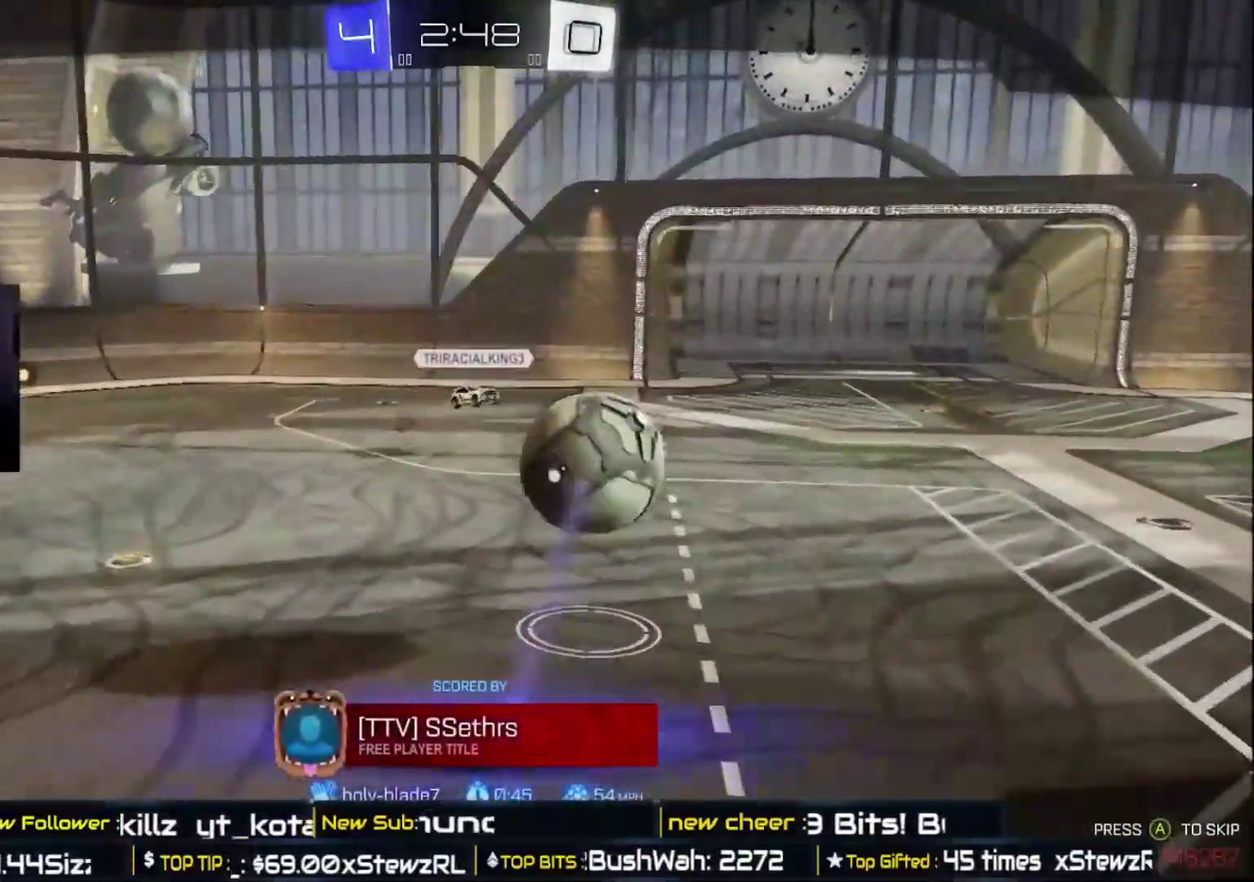
{"buttons": [], "left_stick": "center", "right_stick": "center", "events": [[217, "L1", "up"]]}